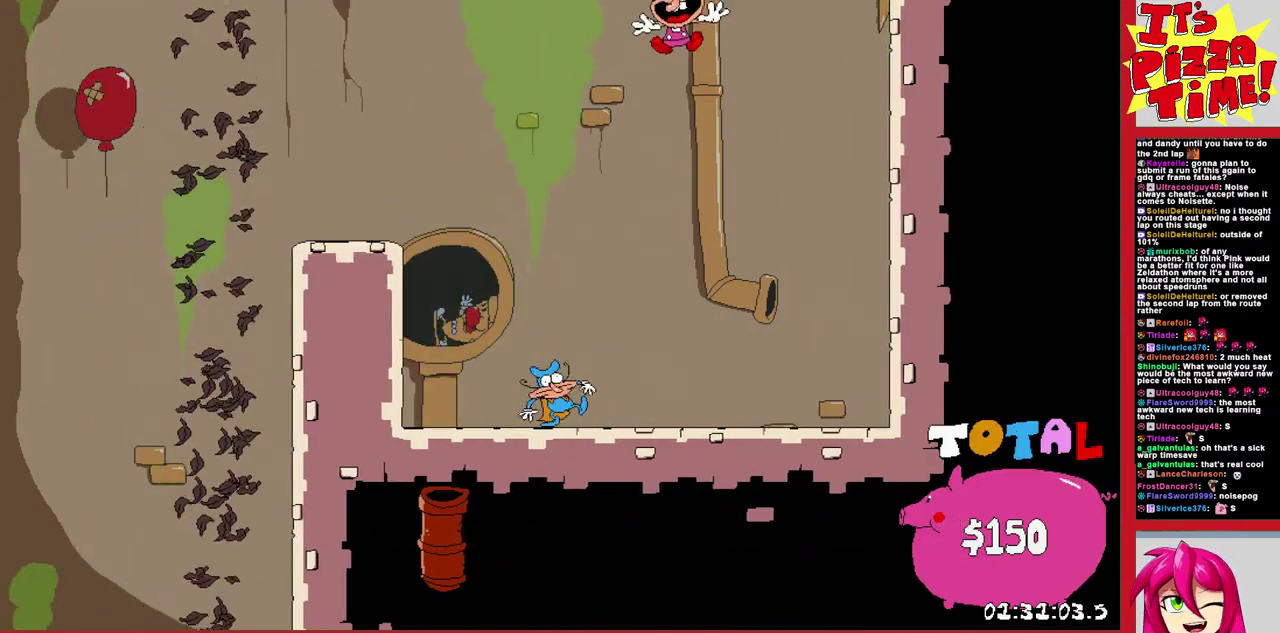
Gameplay with a controller (Nintendo layout); each line is a JSON object with the inputs held at the frame after it. "events" lists button and stick changes between this image and that frame as [ms after this image, input, new state], when the widget could be followed in between. Not read: L3 R2 R3.
{"buttons": ["DPAD_RIGHT"], "events": [[300, "DPAD_RIGHT", "down"]]}
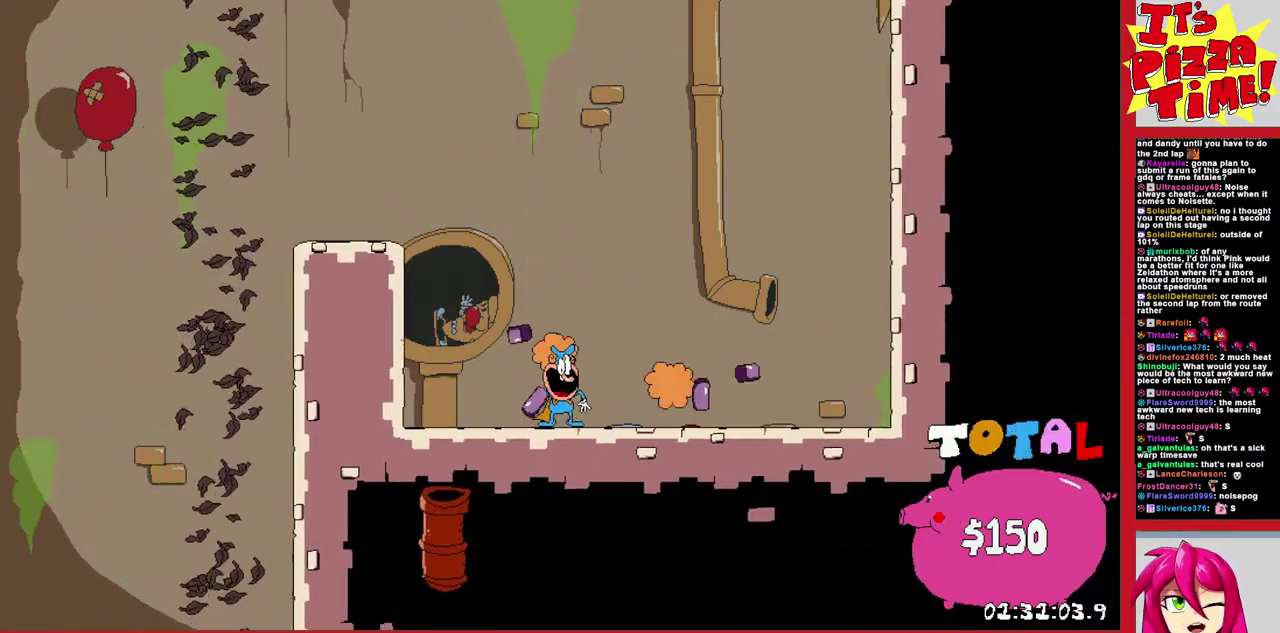
{"buttons": ["DPAD_UP"], "events": [[33, "DPAD_RIGHT", "up"], [300, "DPAD_UP", "down"]]}
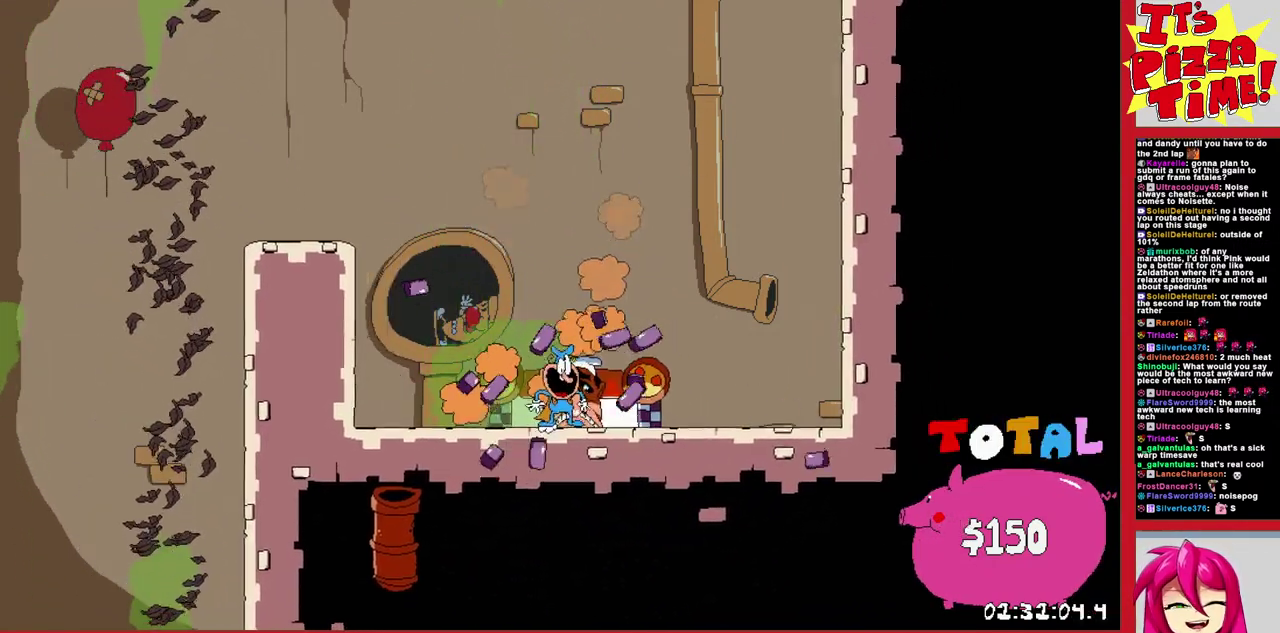
{"buttons": ["DPAD_UP"], "events": []}
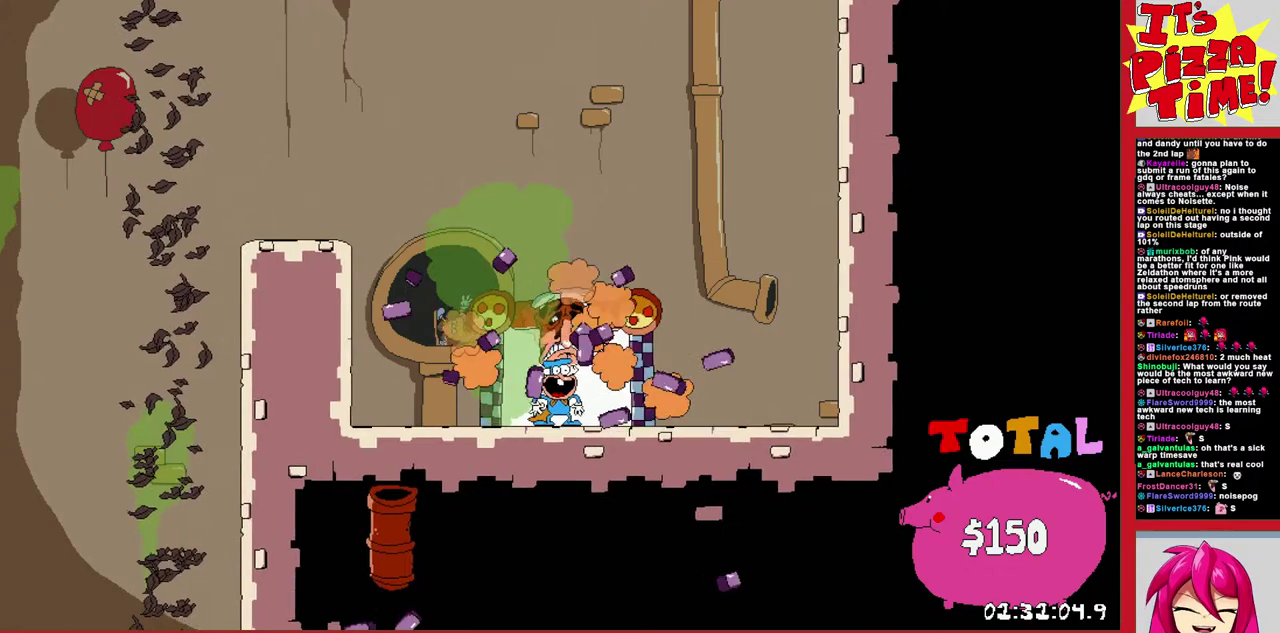
{"buttons": ["DPAD_UP"], "events": []}
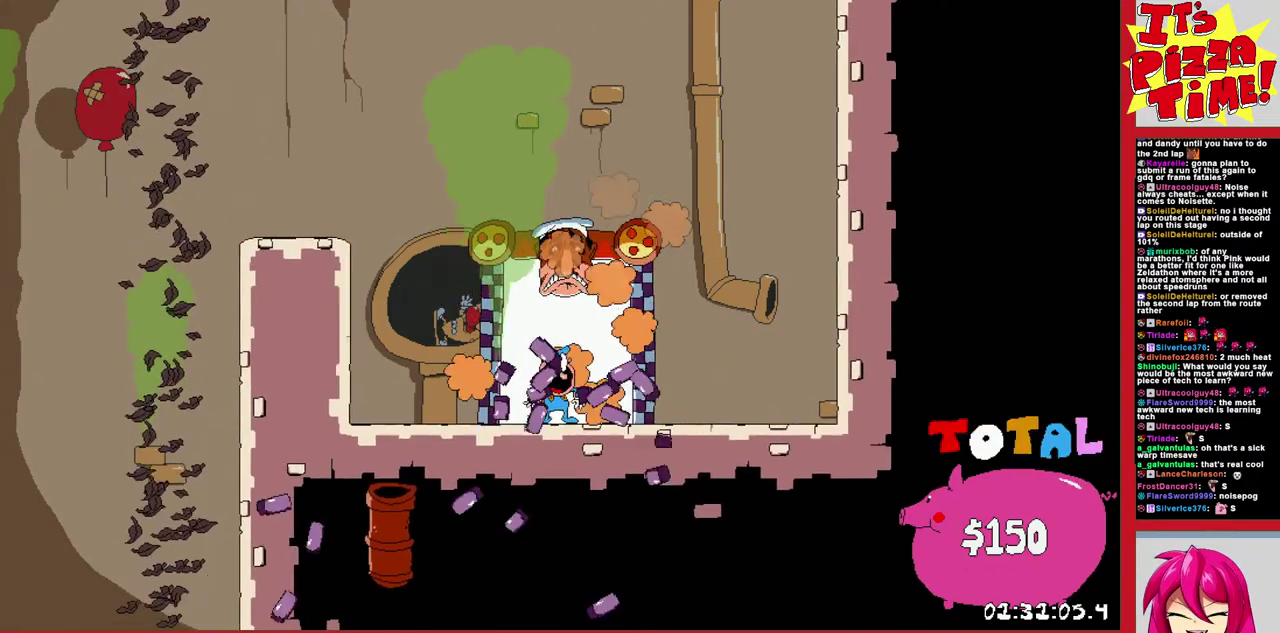
{"buttons": ["DPAD_UP"], "events": []}
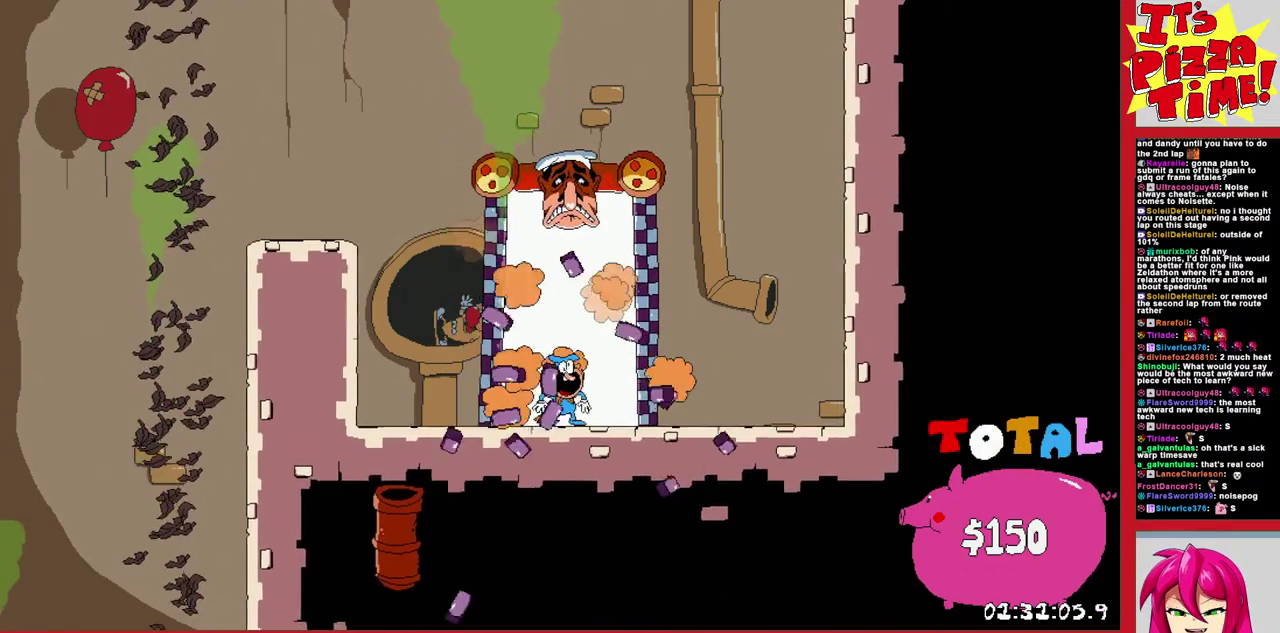
{"buttons": [], "events": [[400, "DPAD_UP", "up"]]}
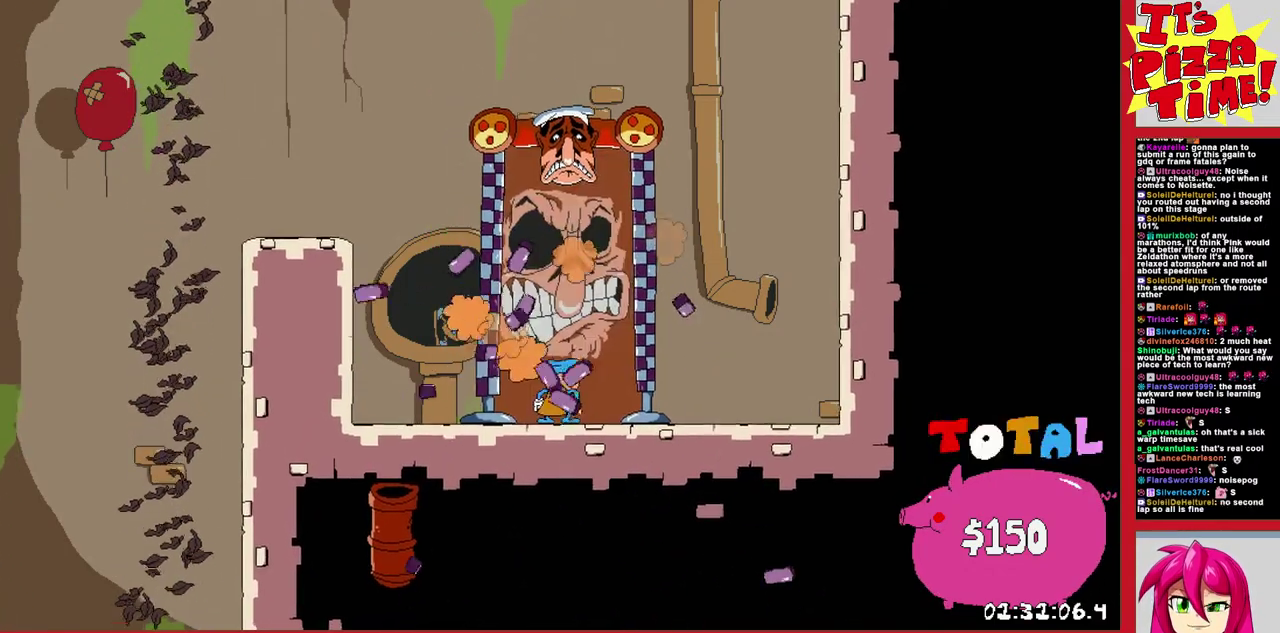
{"buttons": [], "events": []}
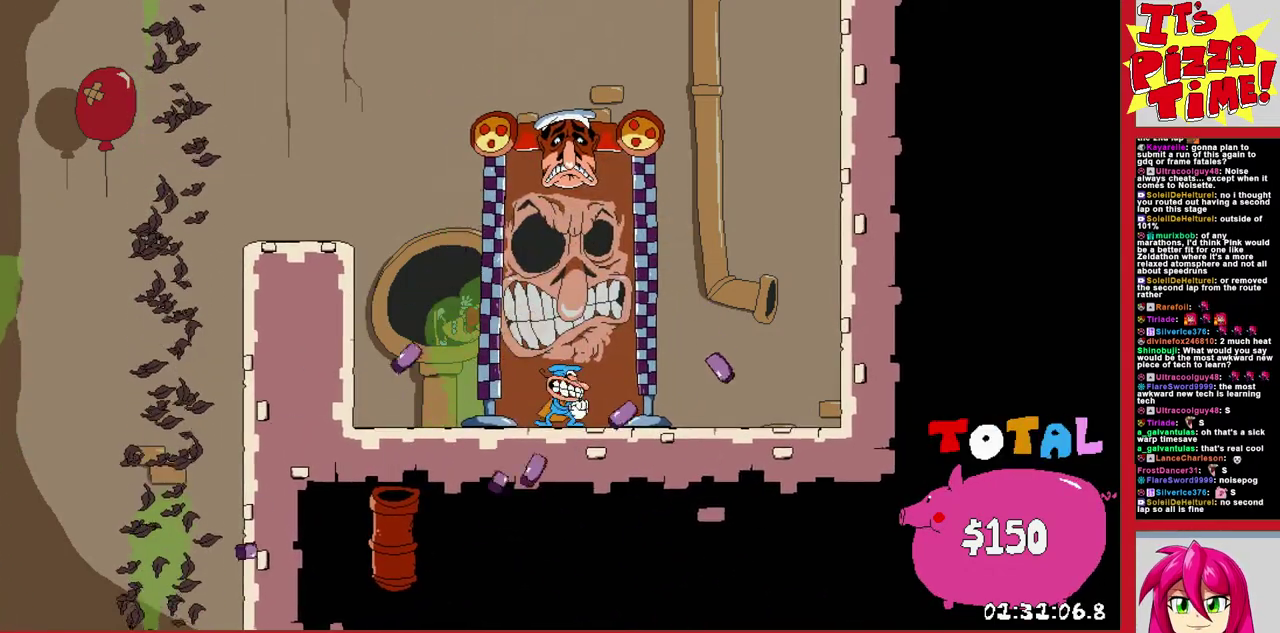
{"buttons": [], "events": []}
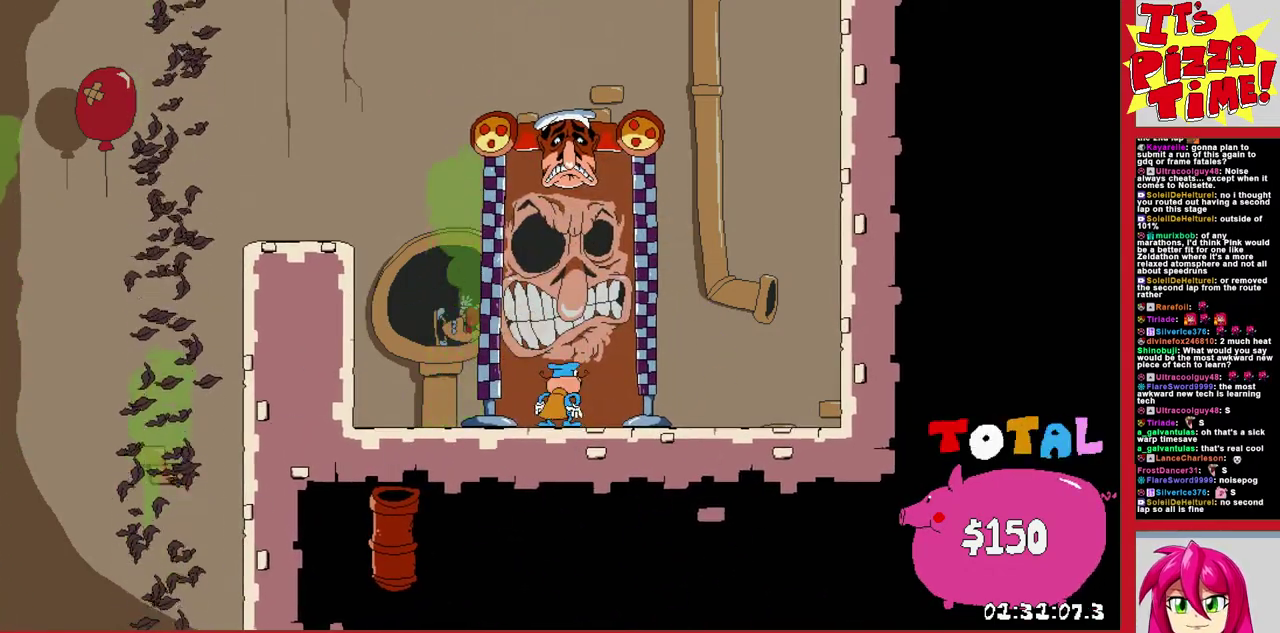
{"buttons": [], "events": []}
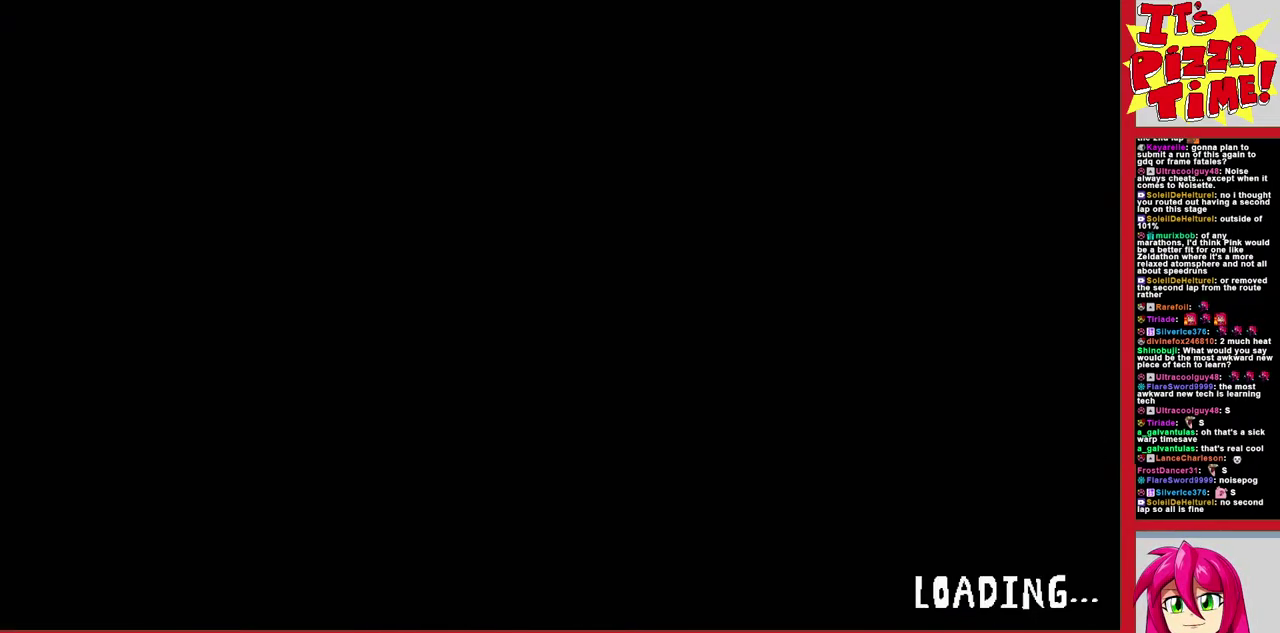
{"buttons": [], "events": []}
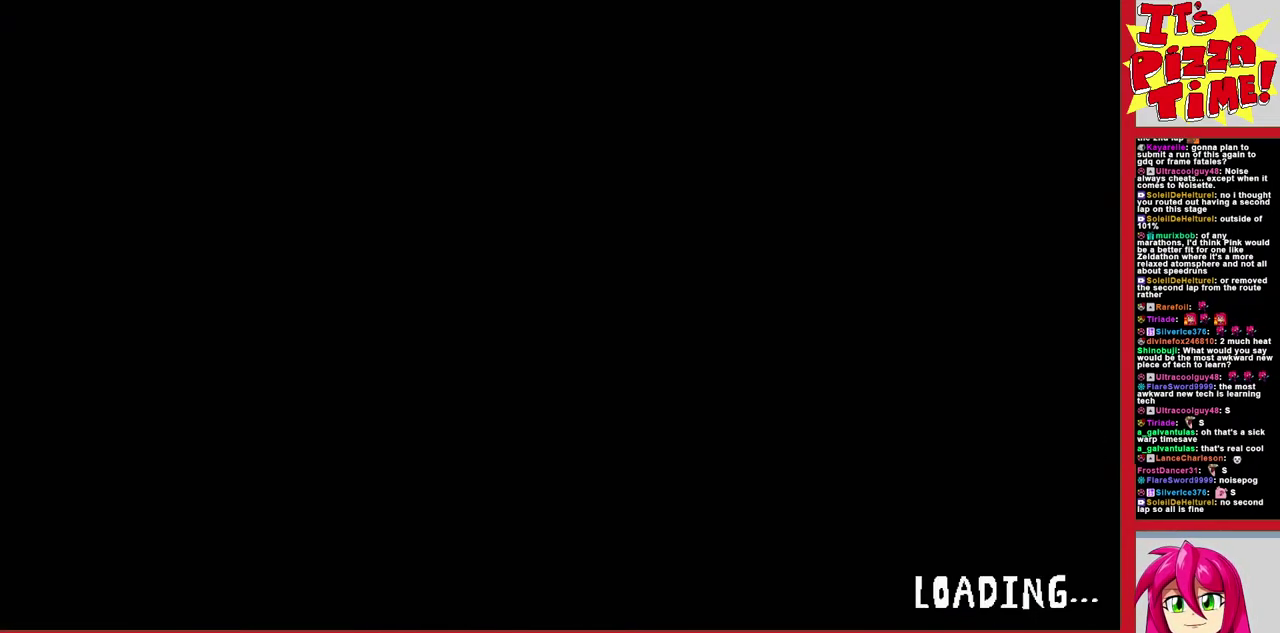
{"buttons": ["DPAD_DOWN"], "events": [[317, "DPAD_DOWN", "down"], [417, "DPAD_DOWN", "up"], [483, "DPAD_DOWN", "down"]]}
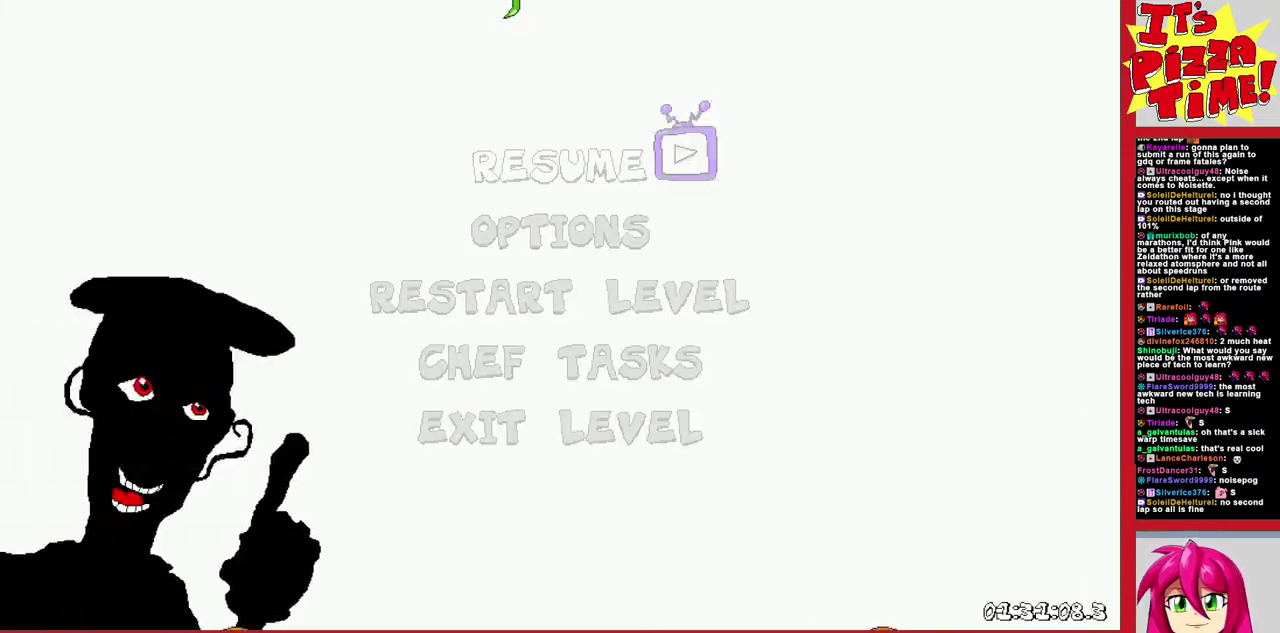
{"buttons": ["DPAD_RIGHT"], "events": [[67, "B", "down"], [83, "DPAD_DOWN", "up"], [200, "B", "up"], [217, "DPAD_RIGHT", "down"]]}
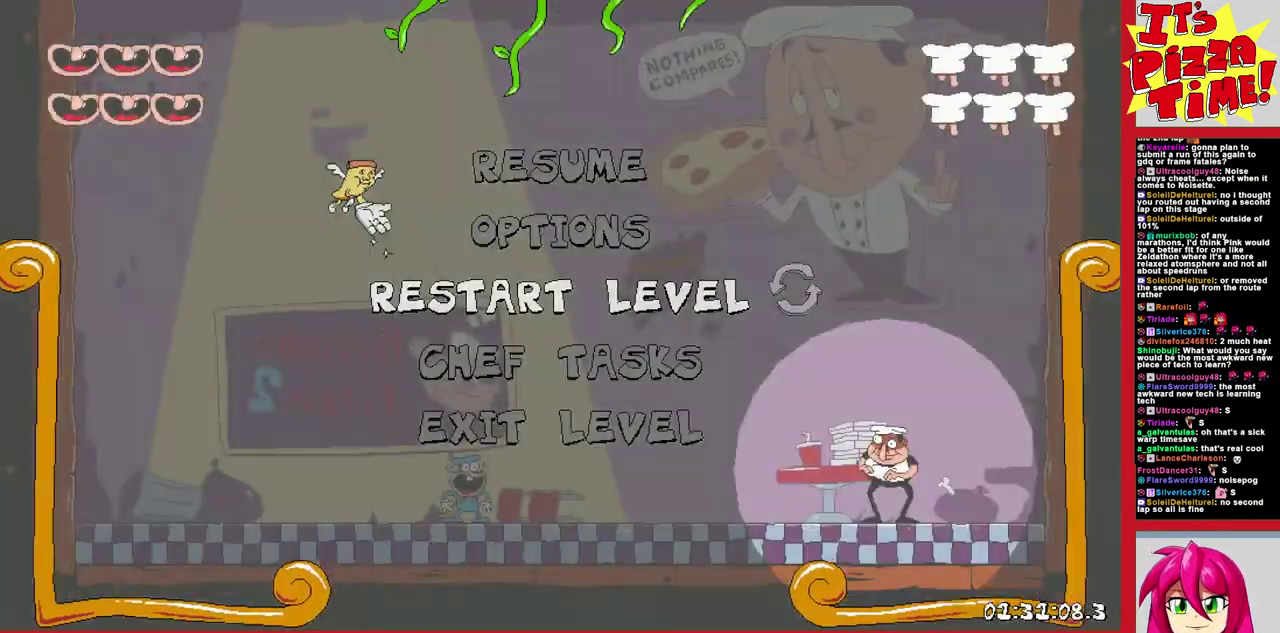
{"buttons": ["Y", "DPAD_RIGHT"], "events": [[83, "Y", "down"], [133, "Y", "up"], [250, "Y", "down"], [350, "Y", "up"], [417, "Y", "down"]]}
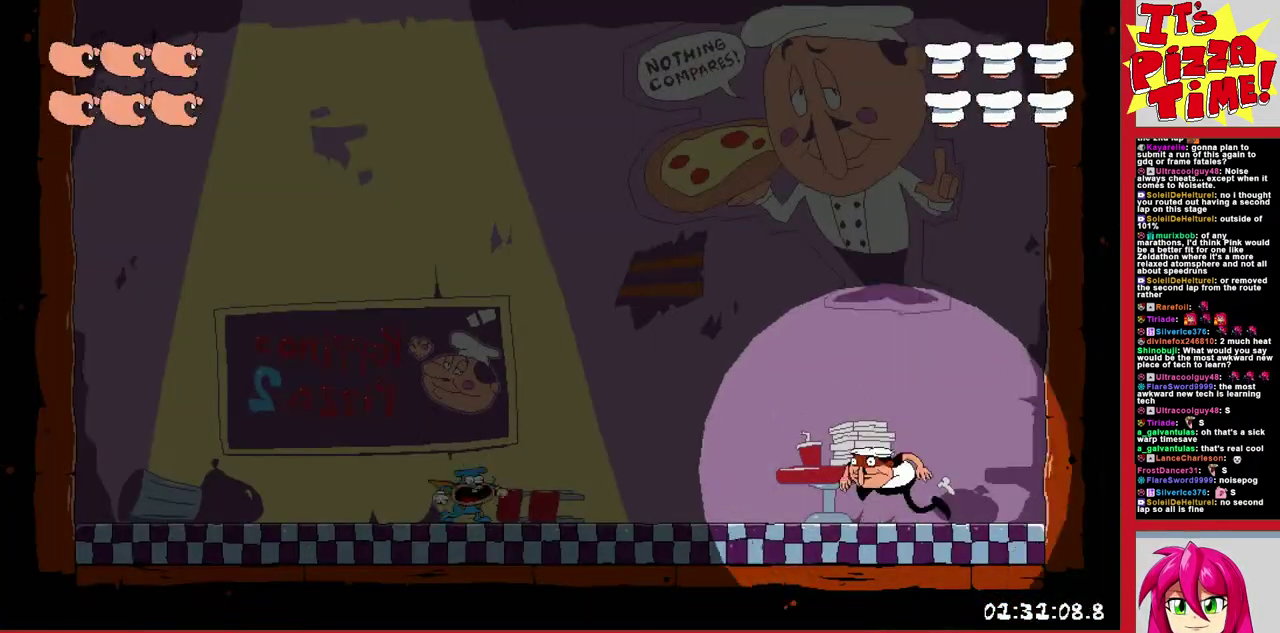
{"buttons": ["DPAD_RIGHT"], "events": [[17, "Y", "up"], [167, "DPAD_RIGHT", "up"], [367, "DPAD_RIGHT", "down"]]}
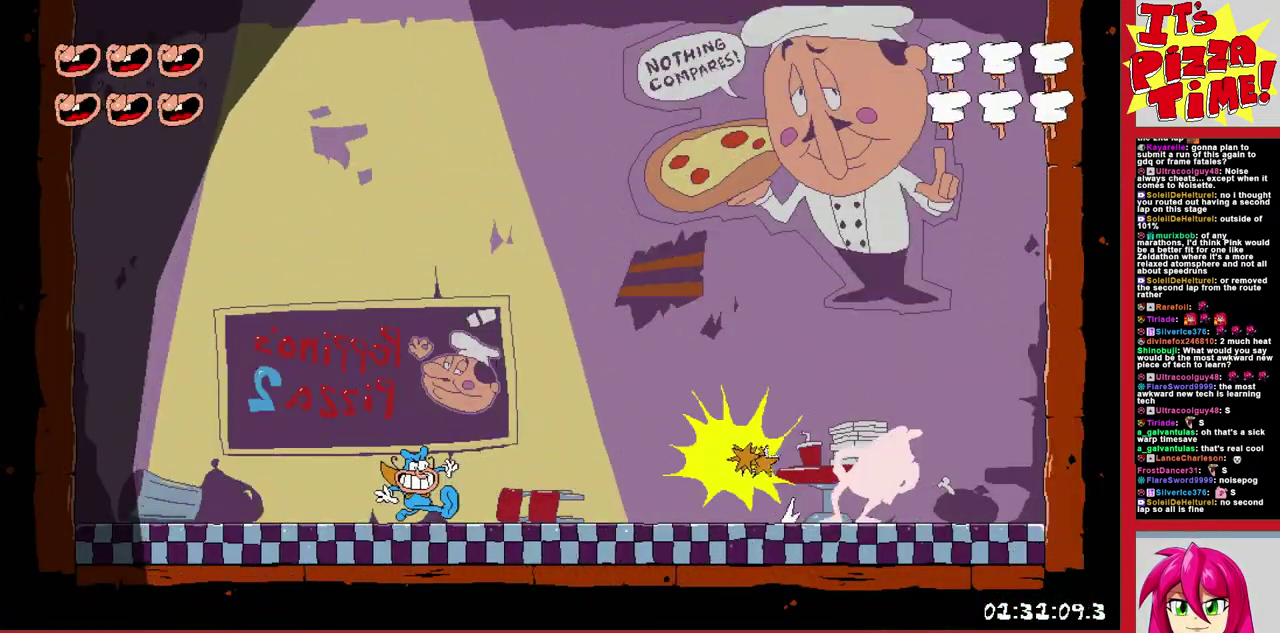
{"buttons": [], "events": [[267, "DPAD_RIGHT", "up"]]}
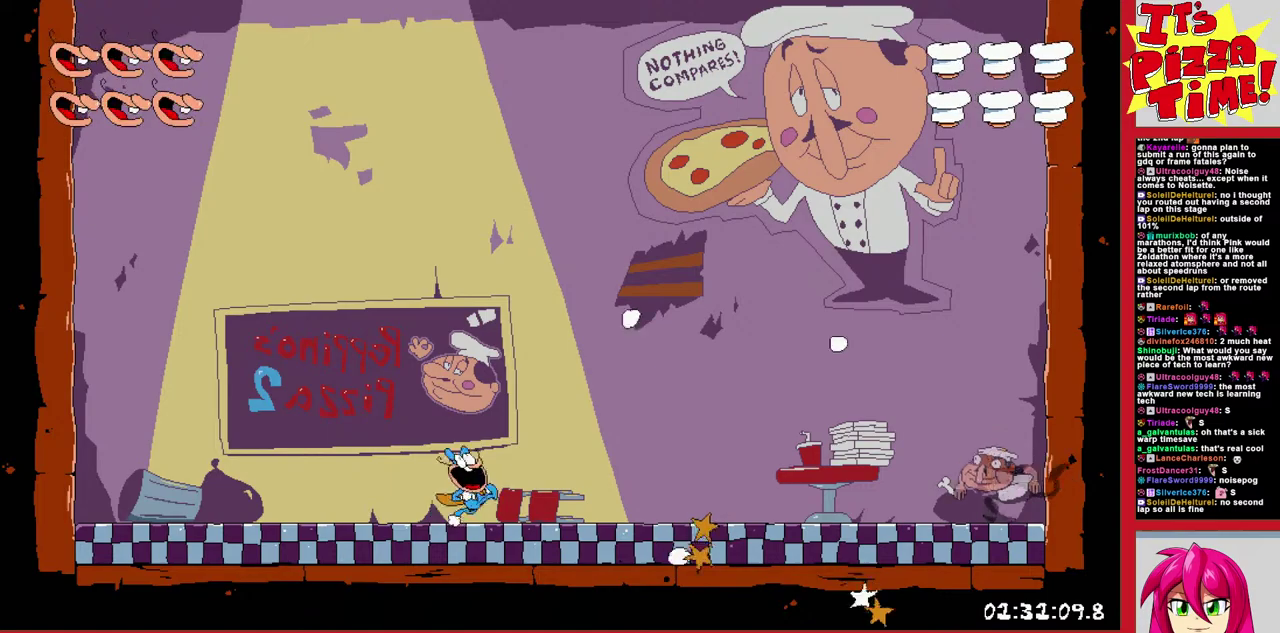
{"buttons": ["DPAD_RIGHT"], "events": [[233, "B", "down"], [300, "DPAD_RIGHT", "down"], [483, "B", "up"]]}
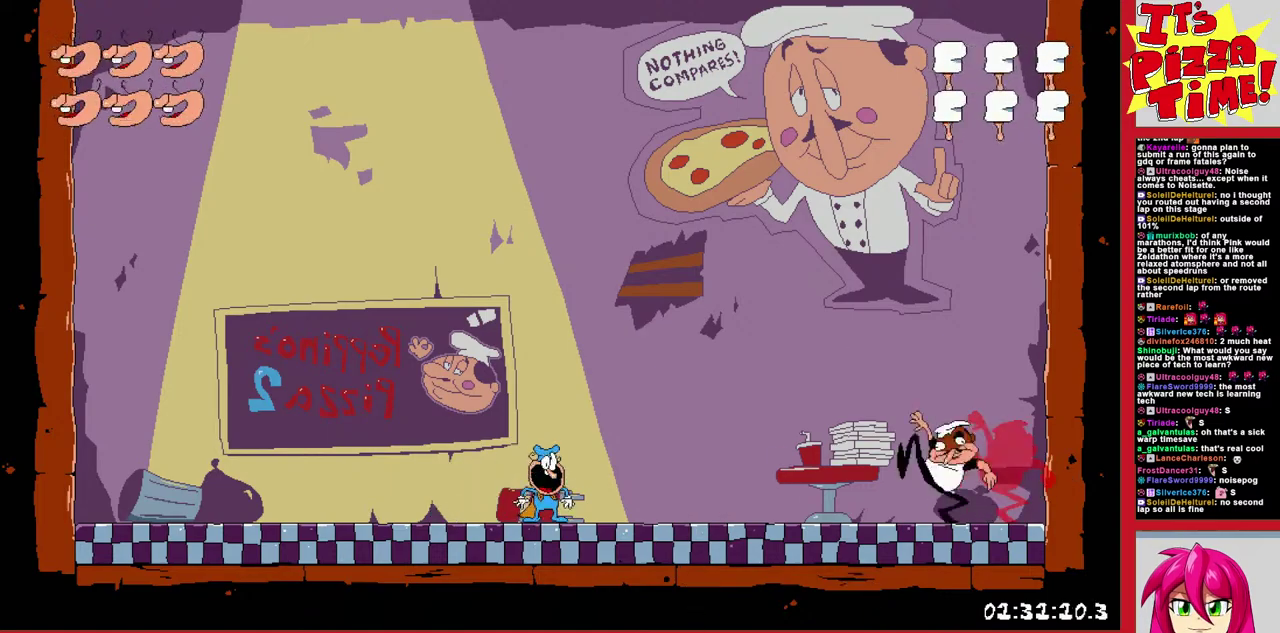
{"buttons": ["Y", "DPAD_LEFT"], "events": [[33, "DPAD_RIGHT", "up"], [133, "DPAD_LEFT", "down"], [167, "Y", "down"], [233, "Y", "up"], [317, "Y", "down"], [417, "Y", "up"], [483, "Y", "down"]]}
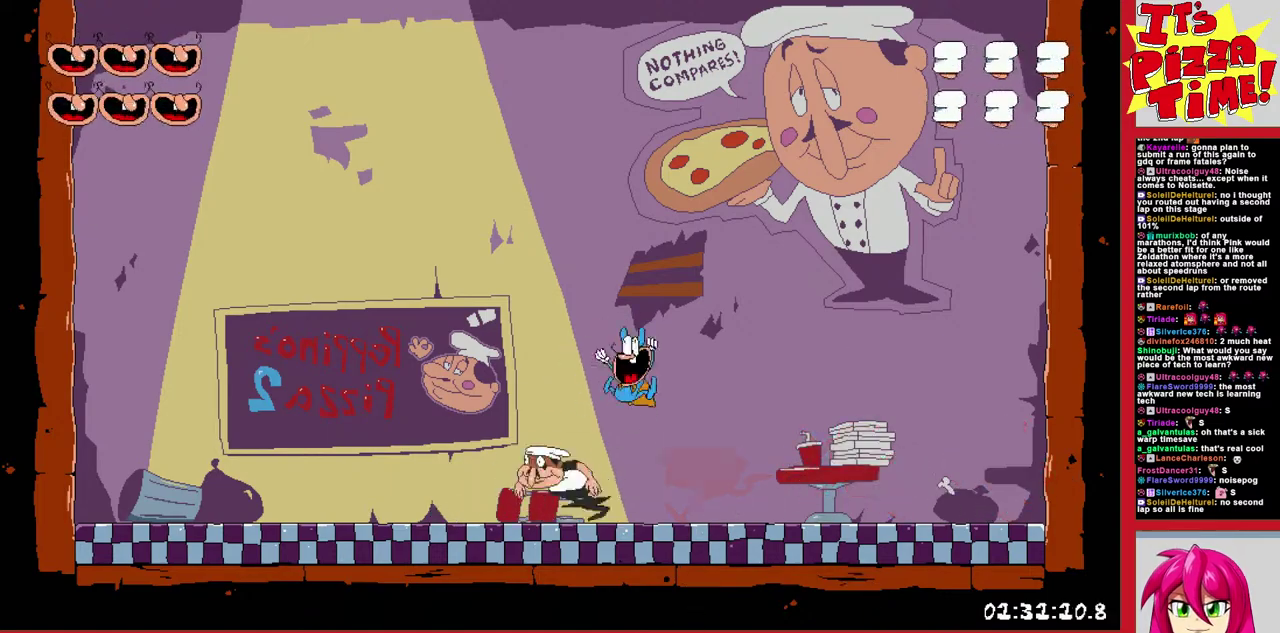
{"buttons": ["DPAD_LEFT"], "events": [[67, "Y", "up"], [350, "B", "down"], [483, "B", "up"]]}
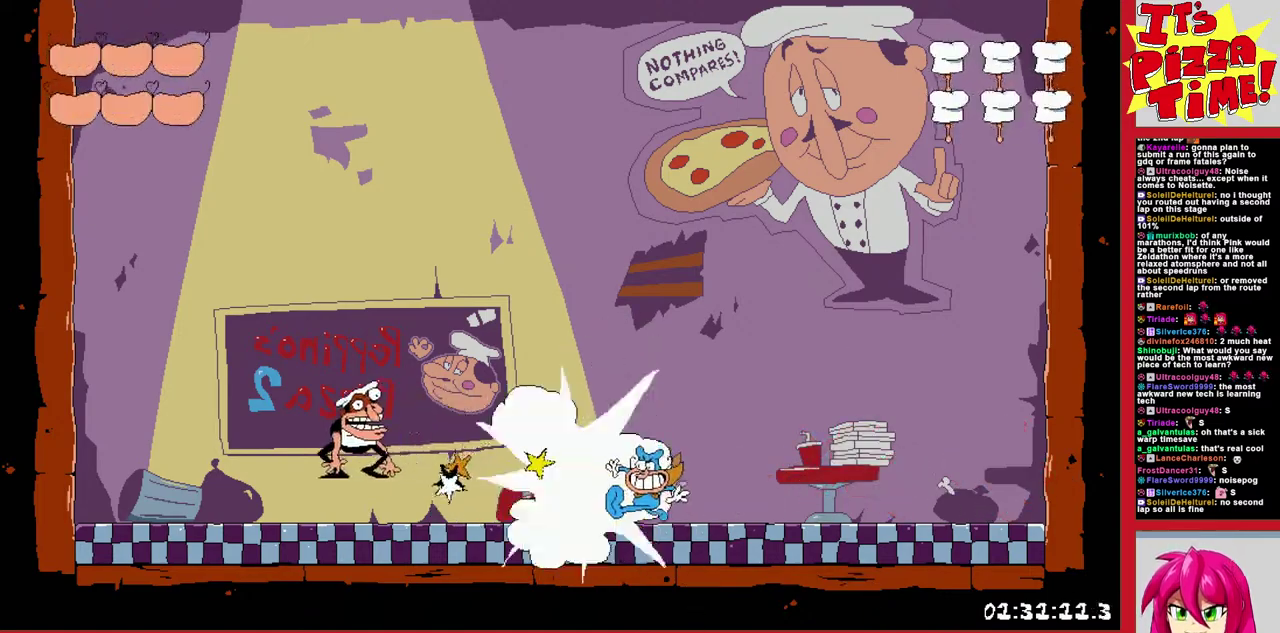
{"buttons": ["DPAD_LEFT"], "events": [[33, "Y", "down"], [117, "Y", "up"]]}
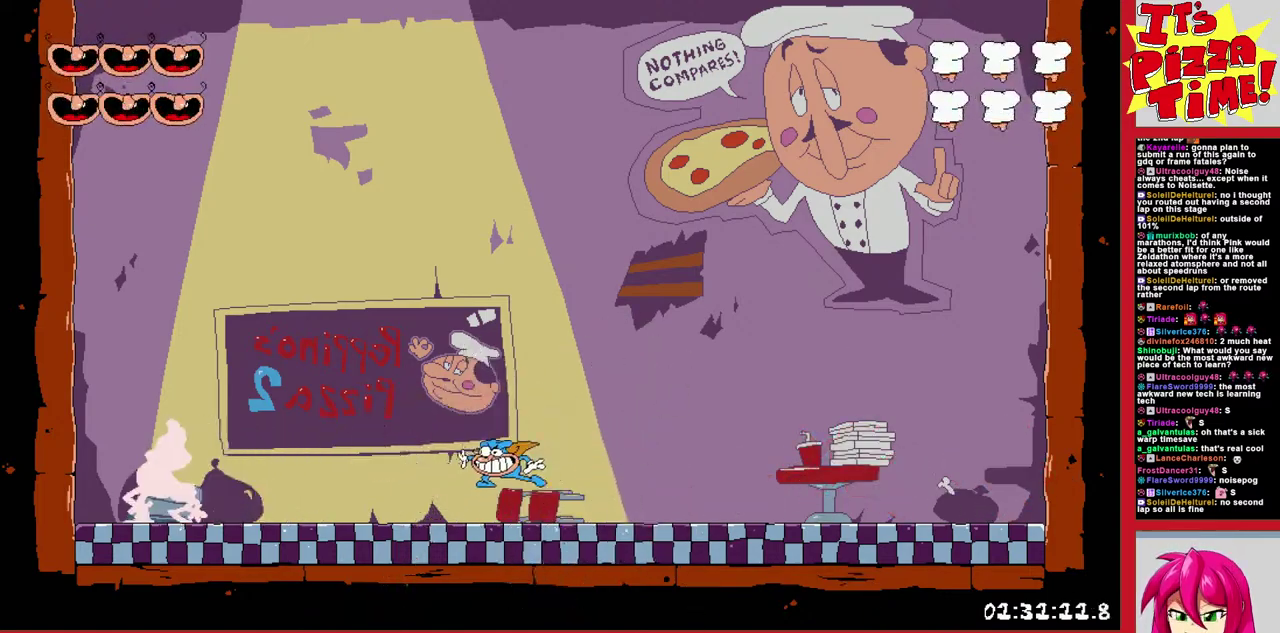
{"buttons": [], "events": [[17, "DPAD_LEFT", "up"]]}
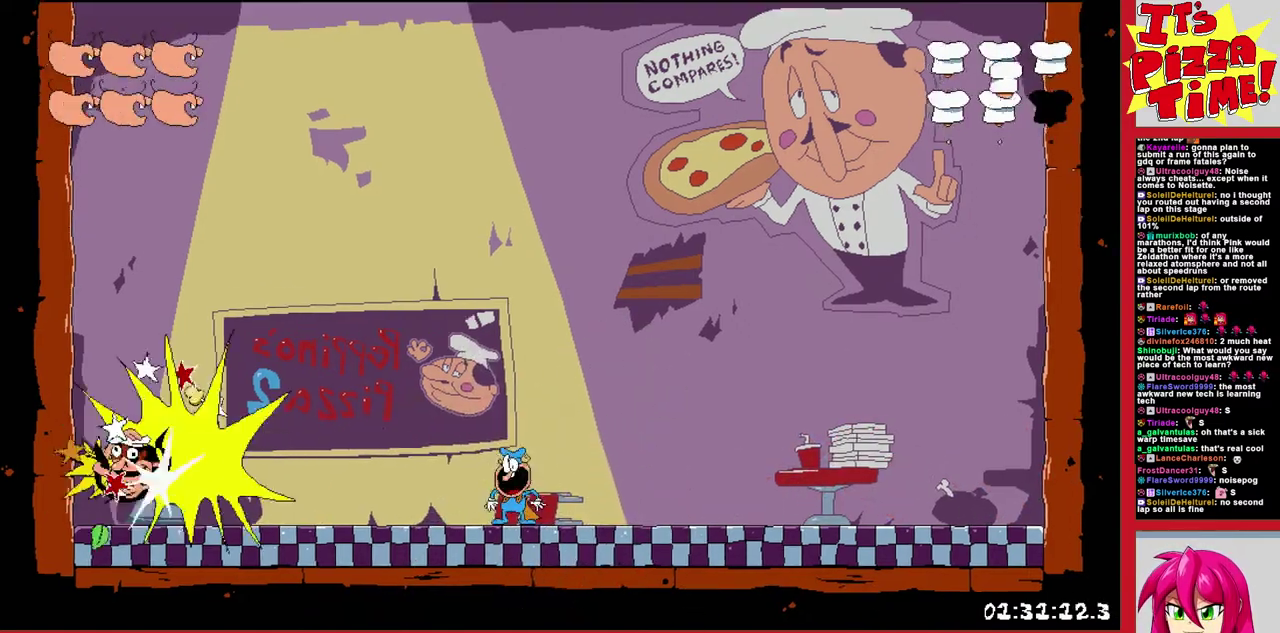
{"buttons": ["X"], "events": [[200, "DPAD_RIGHT", "down"], [367, "DPAD_RIGHT", "up"], [467, "X", "down"]]}
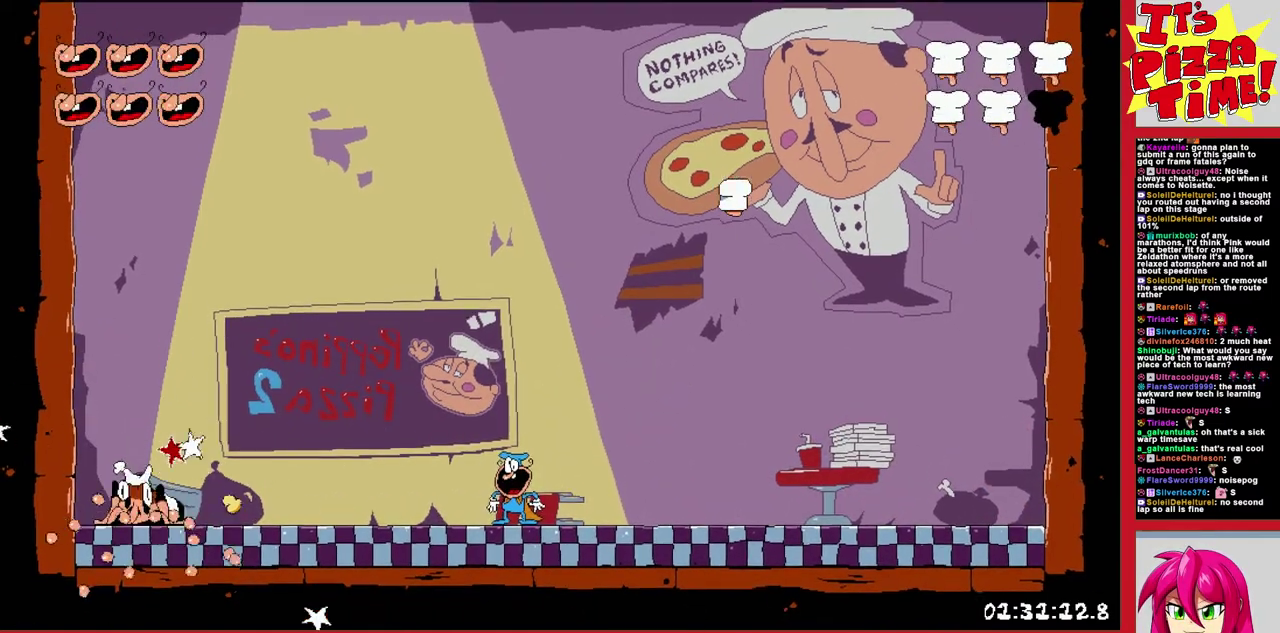
{"buttons": [], "events": [[83, "X", "up"]]}
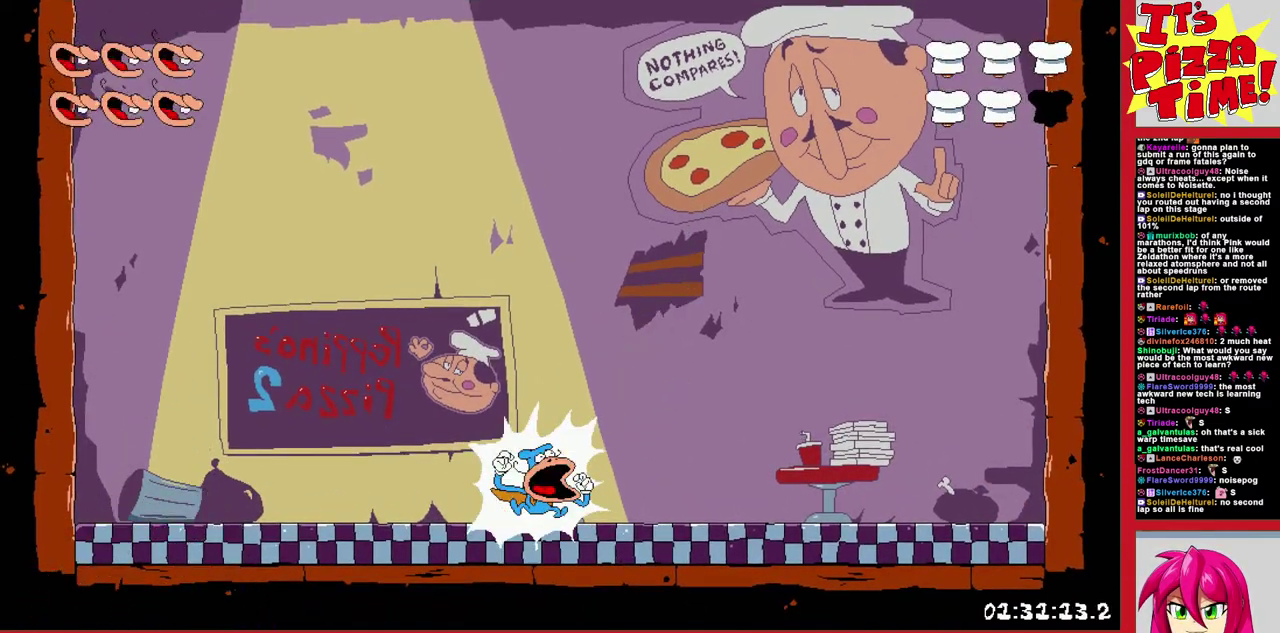
{"buttons": [], "events": [[83, "X", "down"], [200, "X", "up"]]}
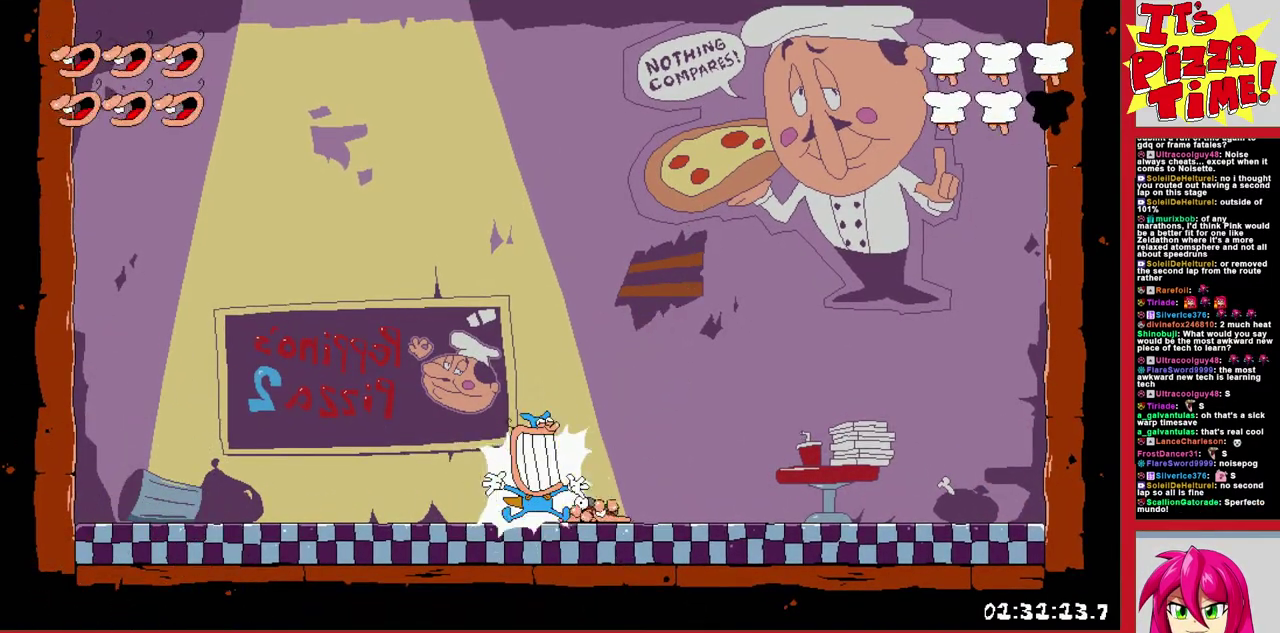
{"buttons": ["B", "DPAD_RIGHT"], "events": [[50, "DPAD_LEFT", "down"], [167, "B", "down"], [250, "DPAD_LEFT", "up"], [433, "DPAD_RIGHT", "down"]]}
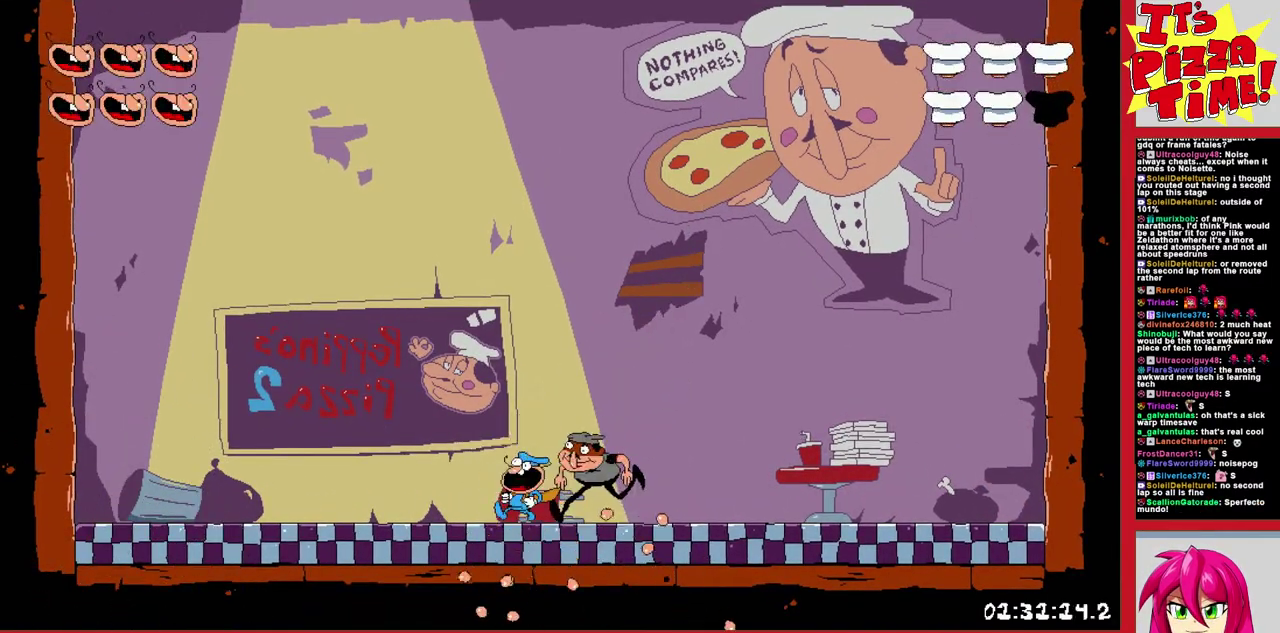
{"buttons": ["DPAD_RIGHT"], "events": [[67, "B", "up"], [167, "X", "down"], [333, "X", "up"]]}
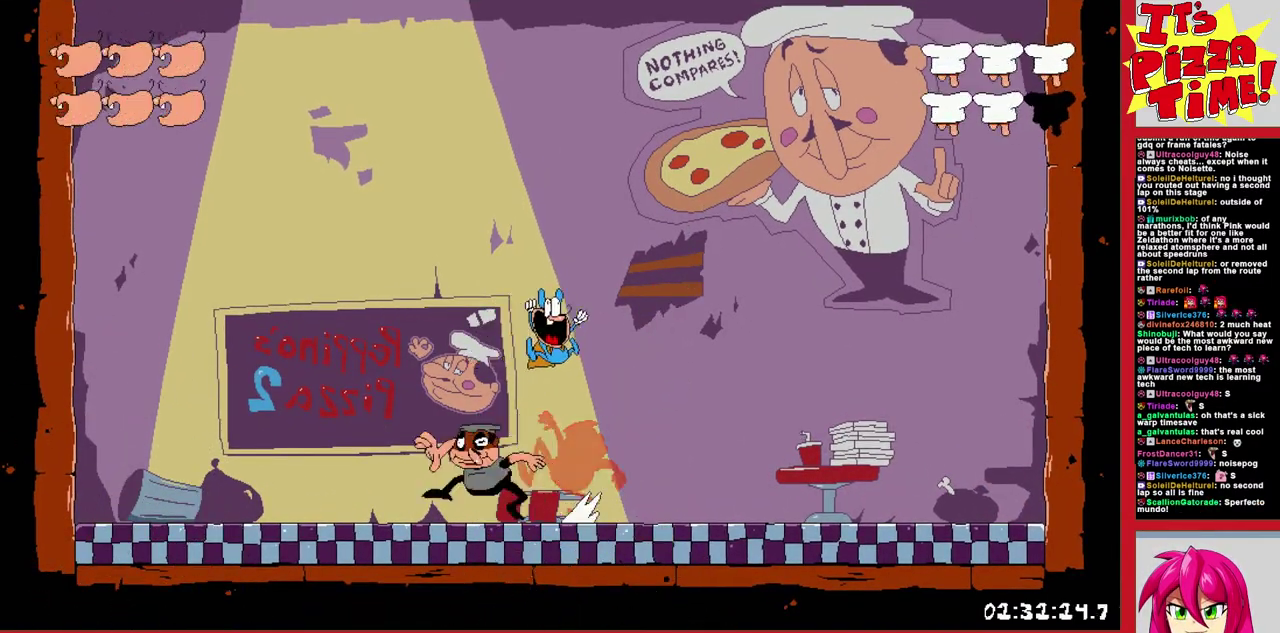
{"buttons": [], "events": [[100, "DPAD_RIGHT", "up"], [233, "DPAD_RIGHT", "down"], [450, "DPAD_RIGHT", "up"]]}
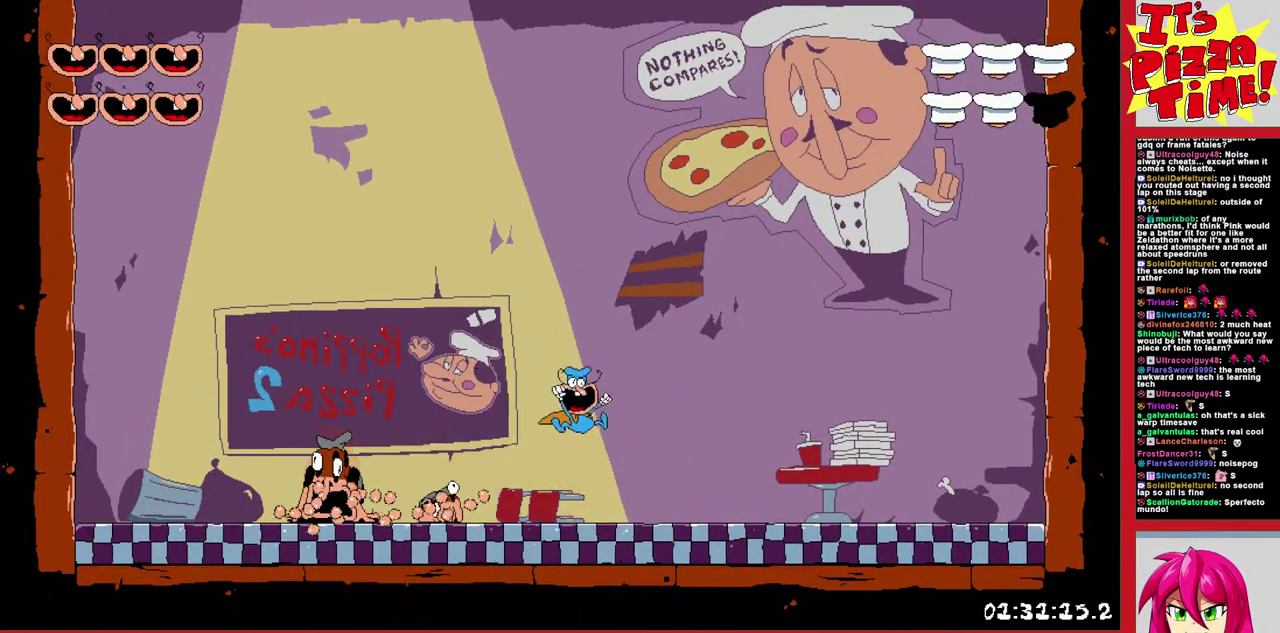
{"buttons": ["X", "DPAD_LEFT"], "events": [[83, "B", "down"], [283, "DPAD_LEFT", "down"], [383, "B", "up"], [433, "X", "down"]]}
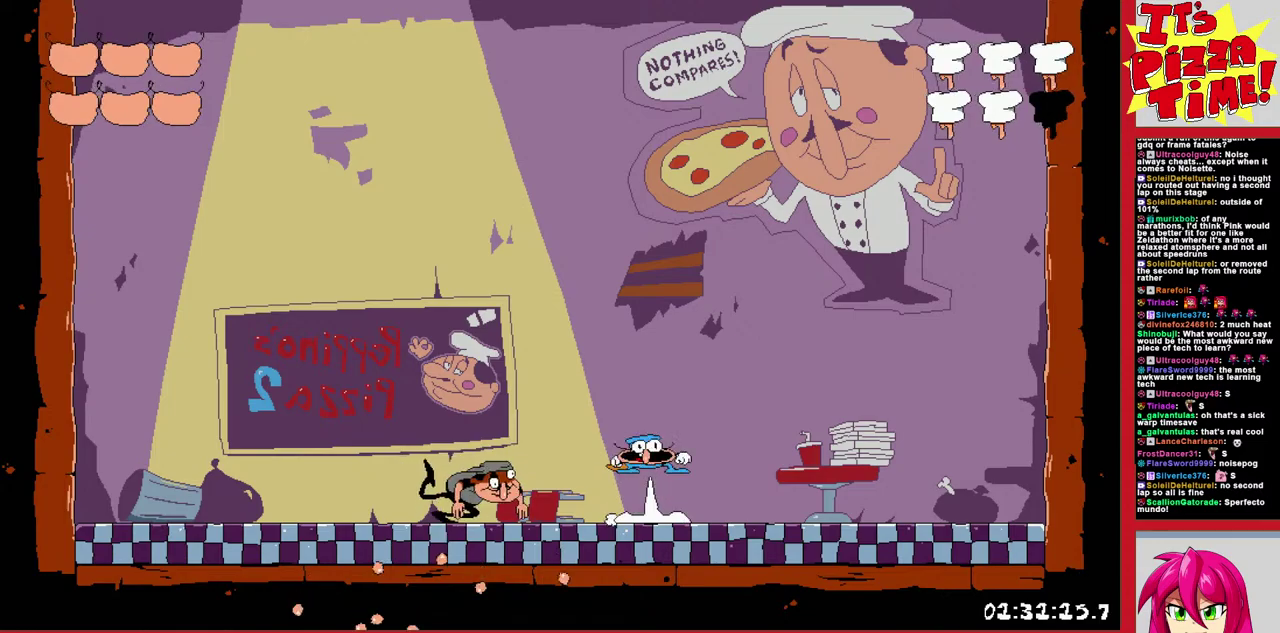
{"buttons": ["DPAD_LEFT"], "events": [[117, "X", "up"]]}
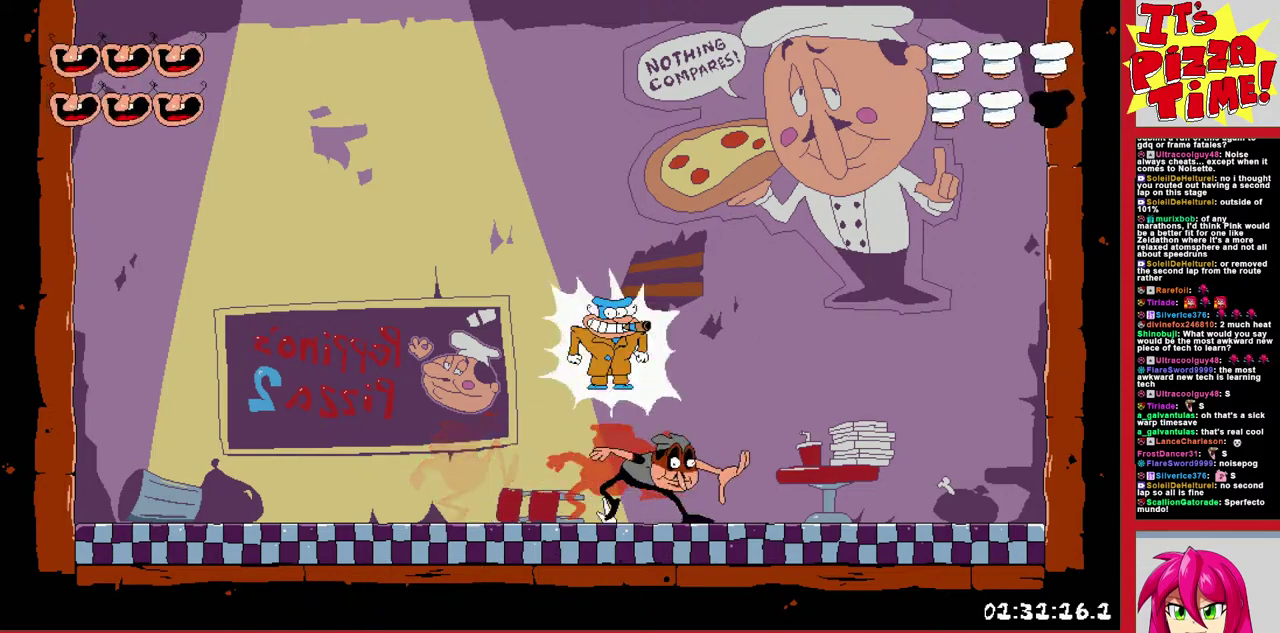
{"buttons": ["DPAD_RIGHT"], "events": [[217, "DPAD_LEFT", "up"], [383, "DPAD_RIGHT", "down"]]}